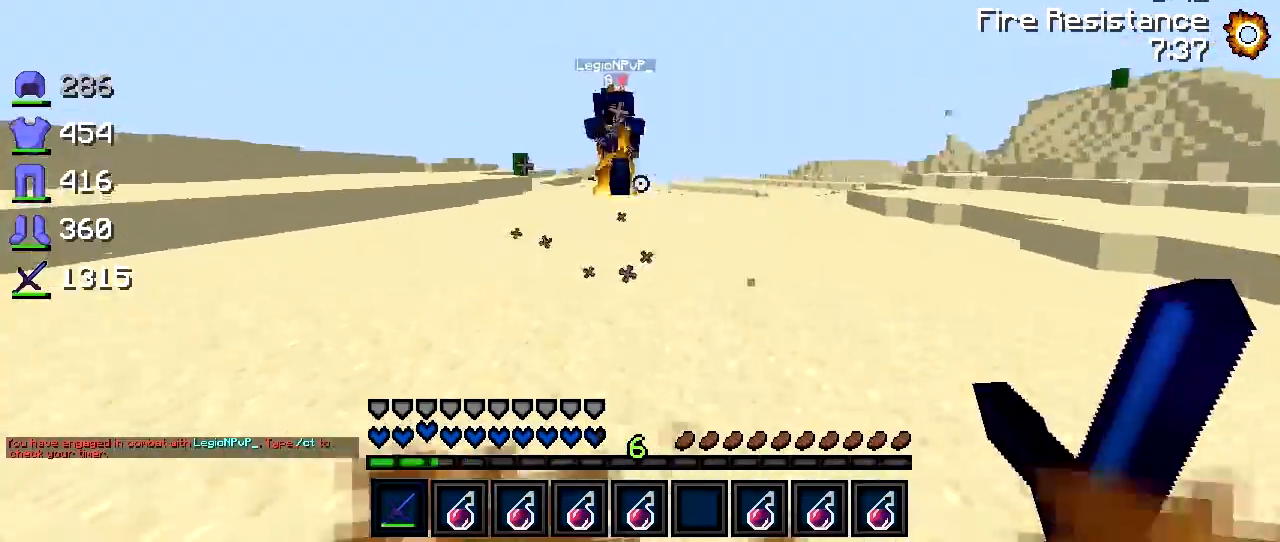
Gameplay with keyboard; each line is a JSON object with the keys held at the frame after it. "events" lists presses ("down") and releases ("up") of "a", "d", "s" and "w" between this image and that frame as [ms after this image, input, new state], when the widget could be followed in between. No other keys are recorded. Mouse input is not recorded.
{"keys": ["d", "w"], "events": [[100, "d", "up"], [250, "d", "down"]]}
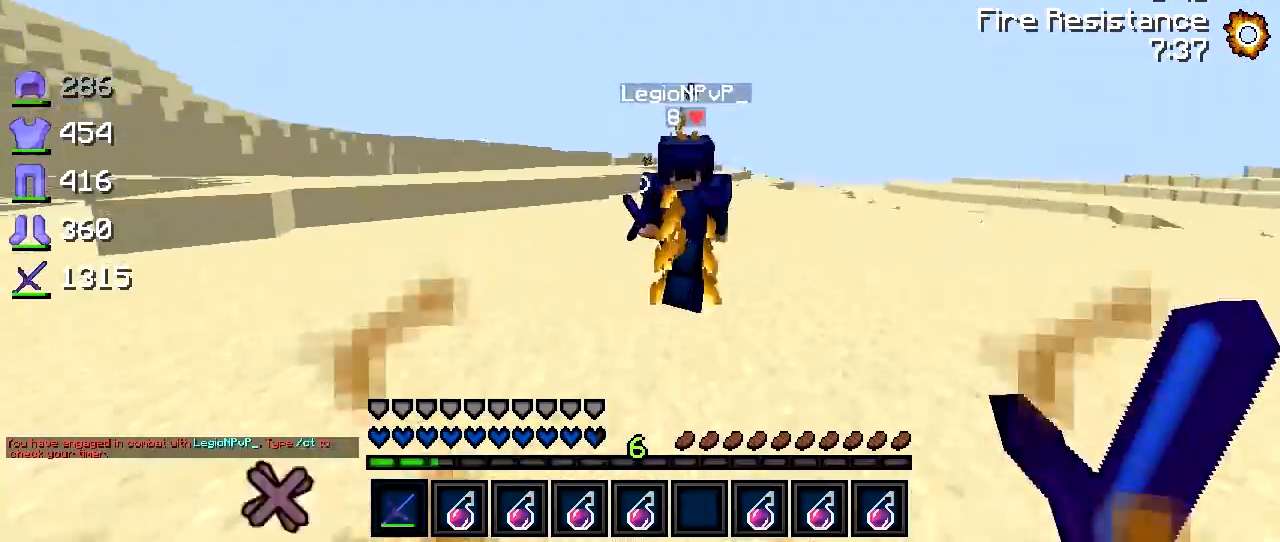
{"keys": ["w"], "events": [[200, "w", "up"], [350, "w", "down"], [400, "d", "up"]]}
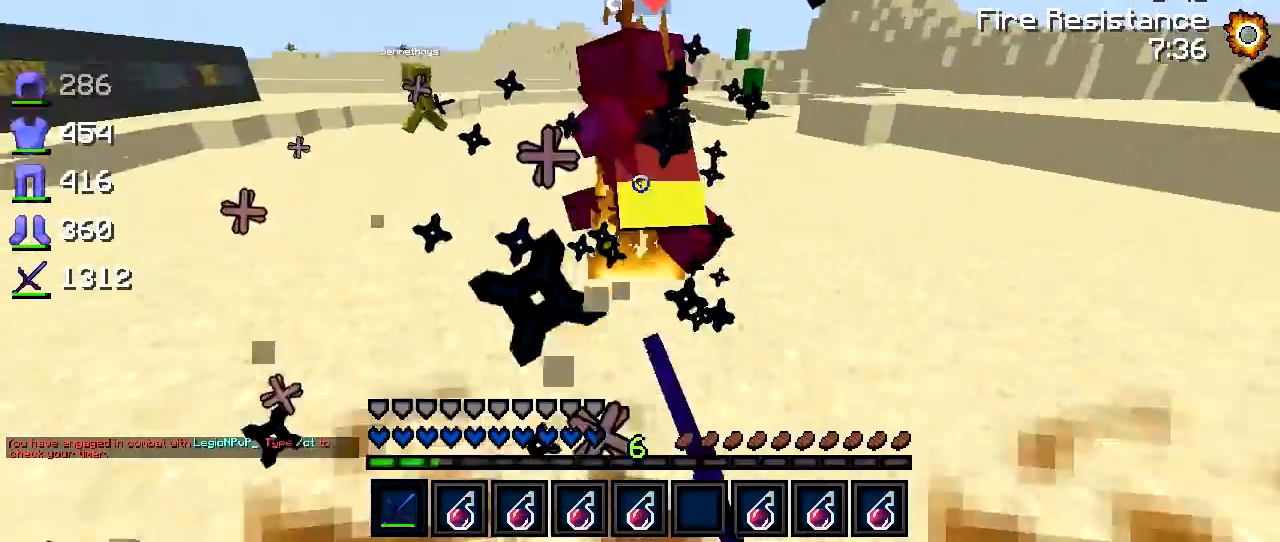
{"keys": ["a", "w"], "events": [[50, "a", "down"], [150, "a", "up"], [250, "a", "down"]]}
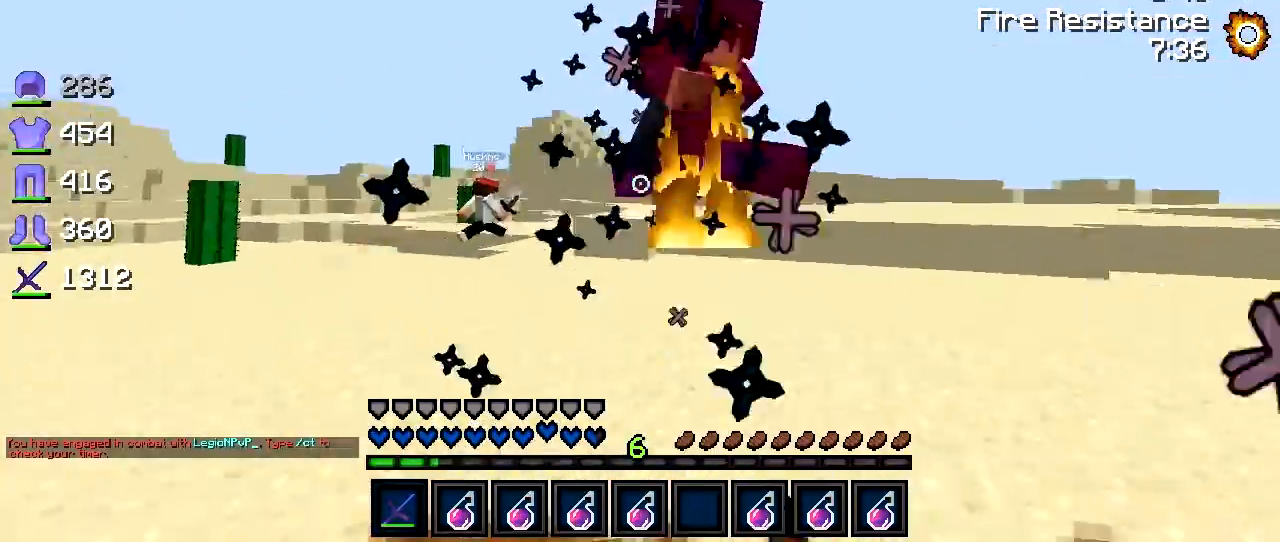
{"keys": ["a", "w"], "events": [[100, "a", "up"], [200, "a", "down"], [350, "a", "up"], [450, "a", "down"]]}
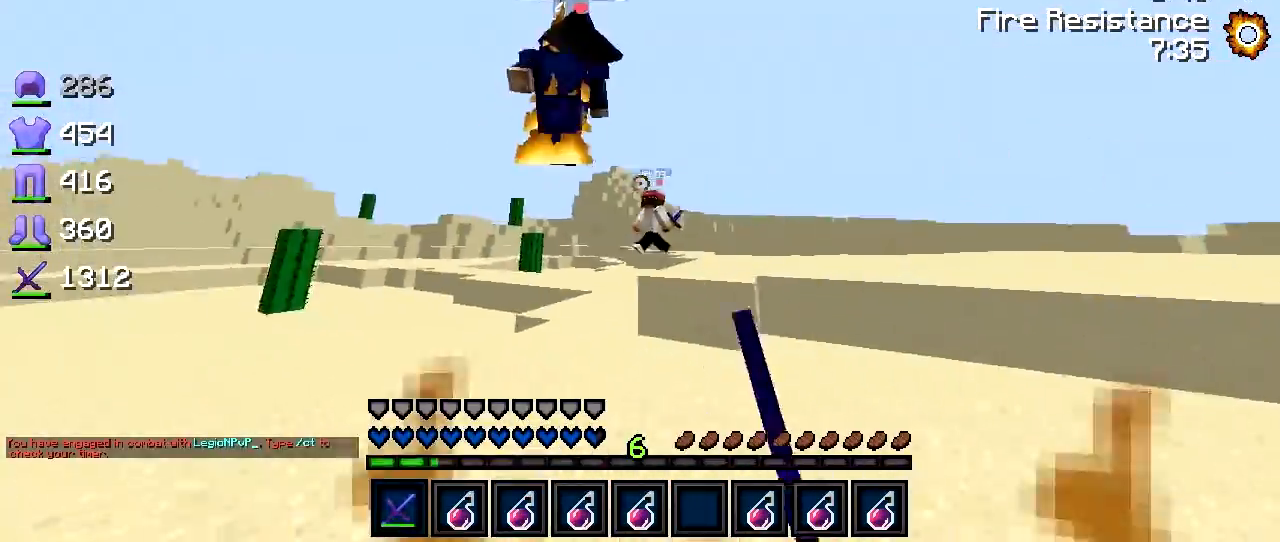
{"keys": ["w"], "events": [[100, "a", "up"]]}
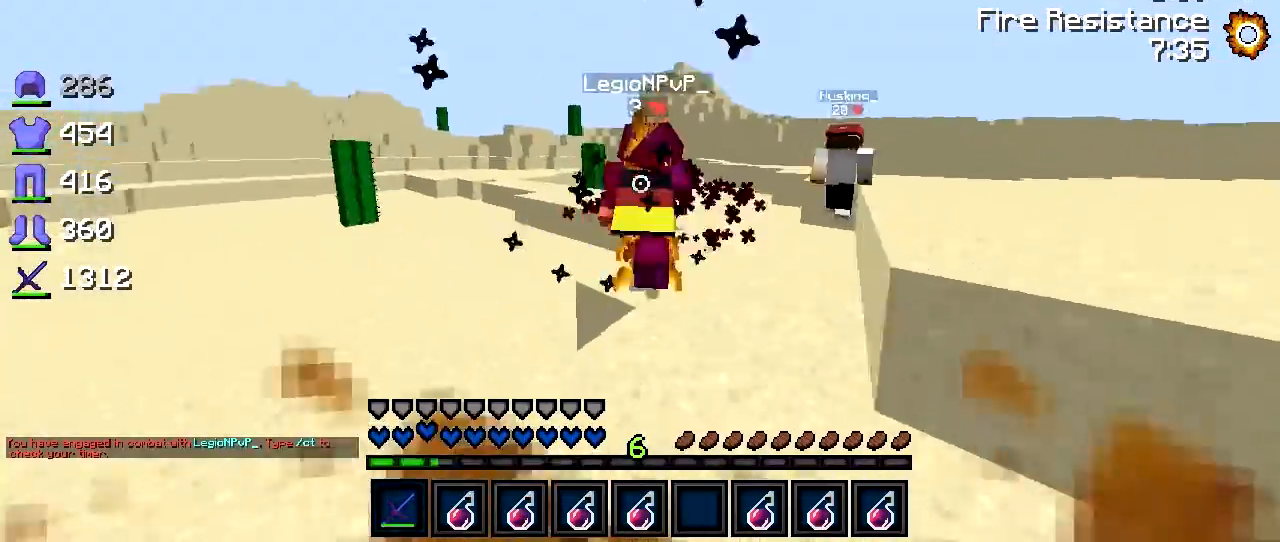
{"keys": ["w"], "events": []}
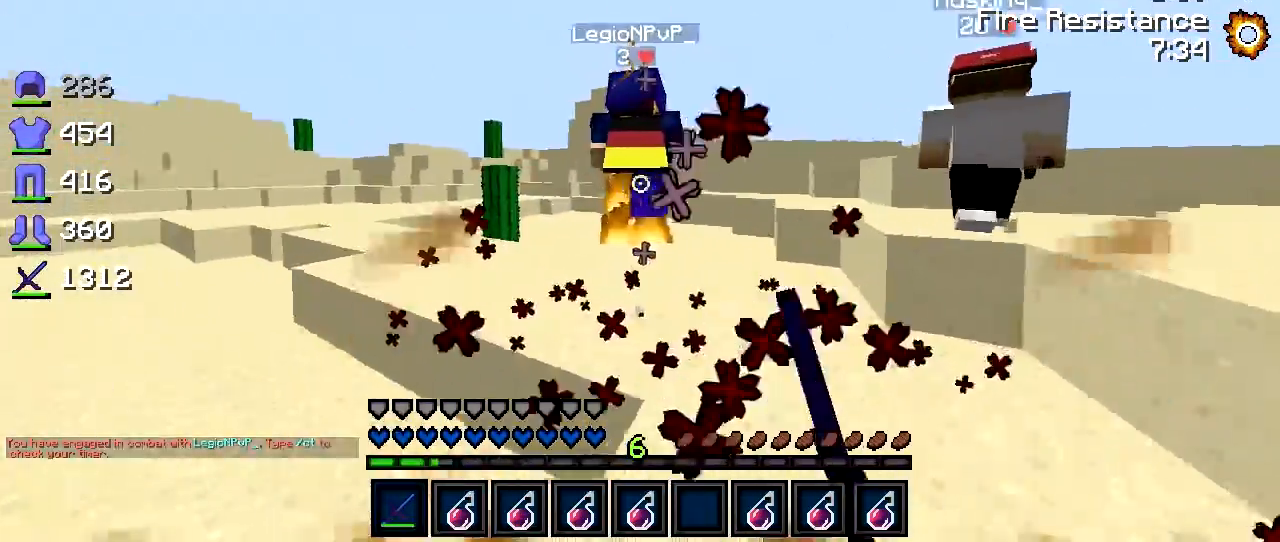
{"keys": ["w"], "events": []}
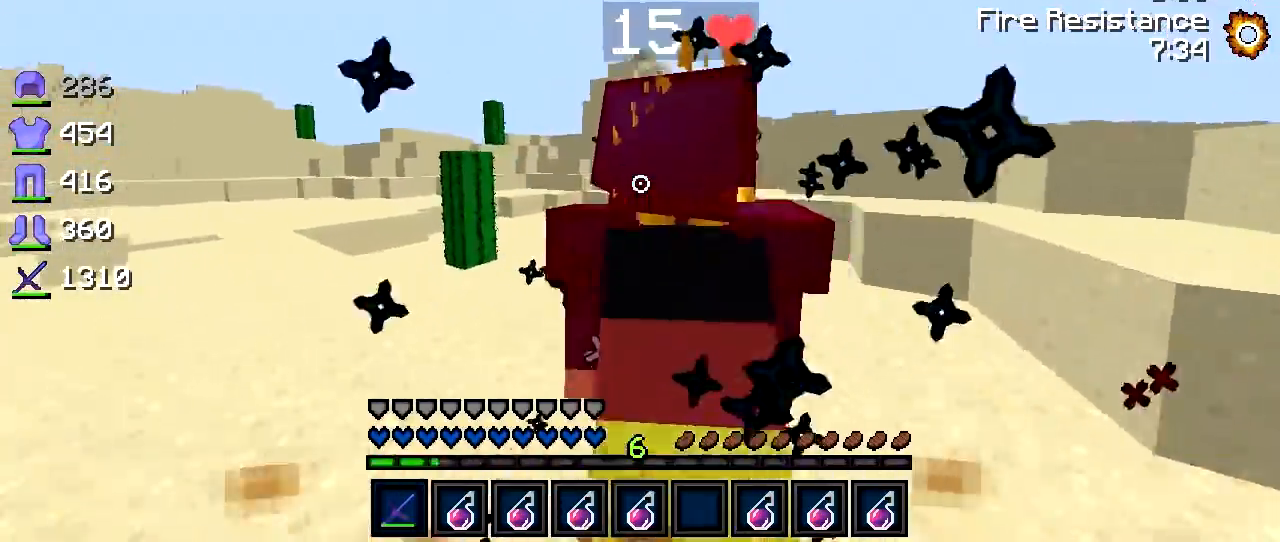
{"keys": ["a", "w"], "events": [[100, "w", "up"], [150, "a", "down"], [450, "w", "down"]]}
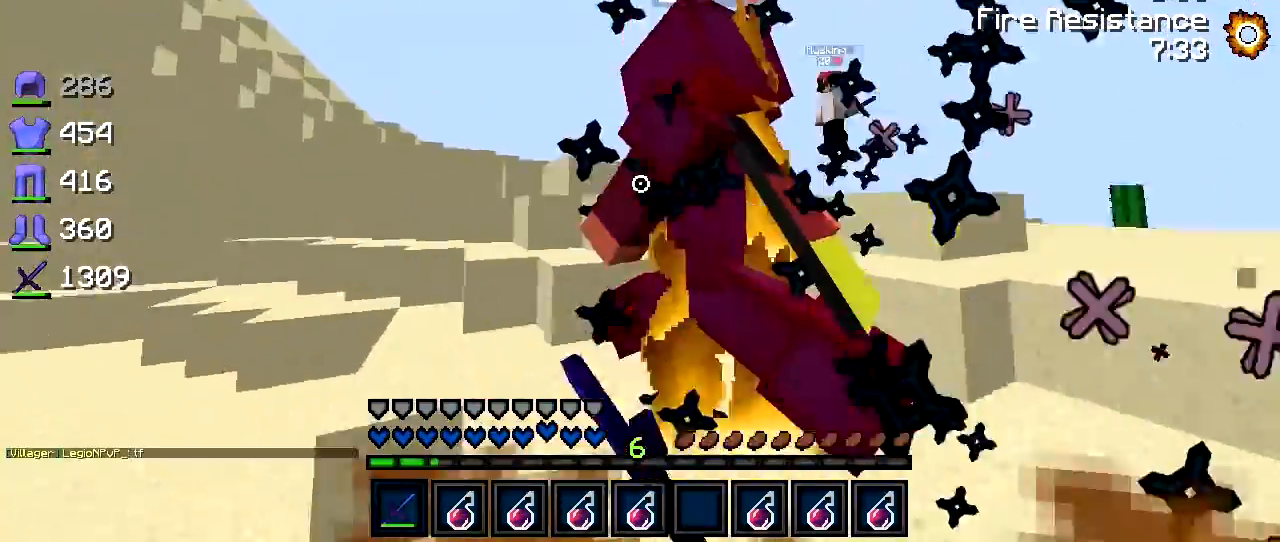
{"keys": ["a", "w"], "events": [[150, "w", "up"], [200, "w", "down"], [300, "w", "up"], [450, "w", "down"]]}
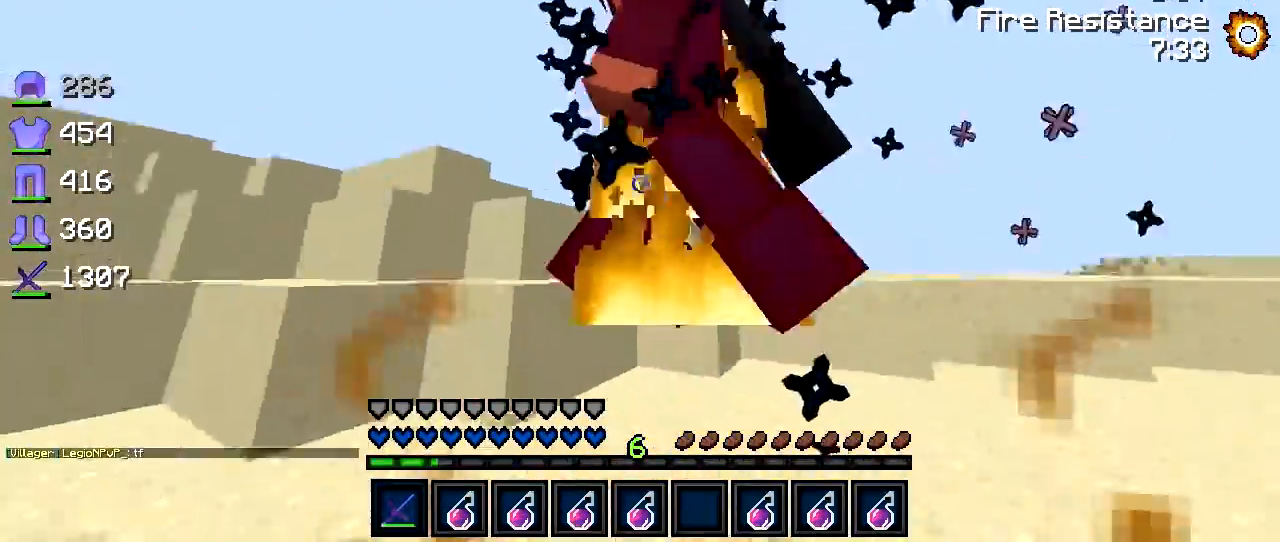
{"keys": ["w"], "events": [[500, "a", "up"]]}
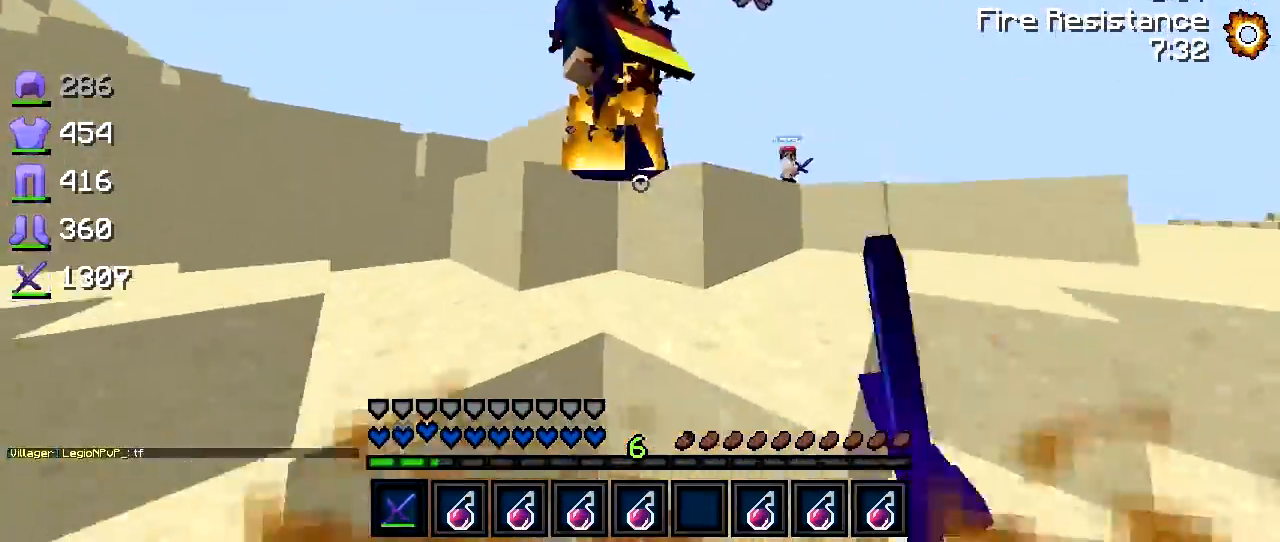
{"keys": ["w"], "events": []}
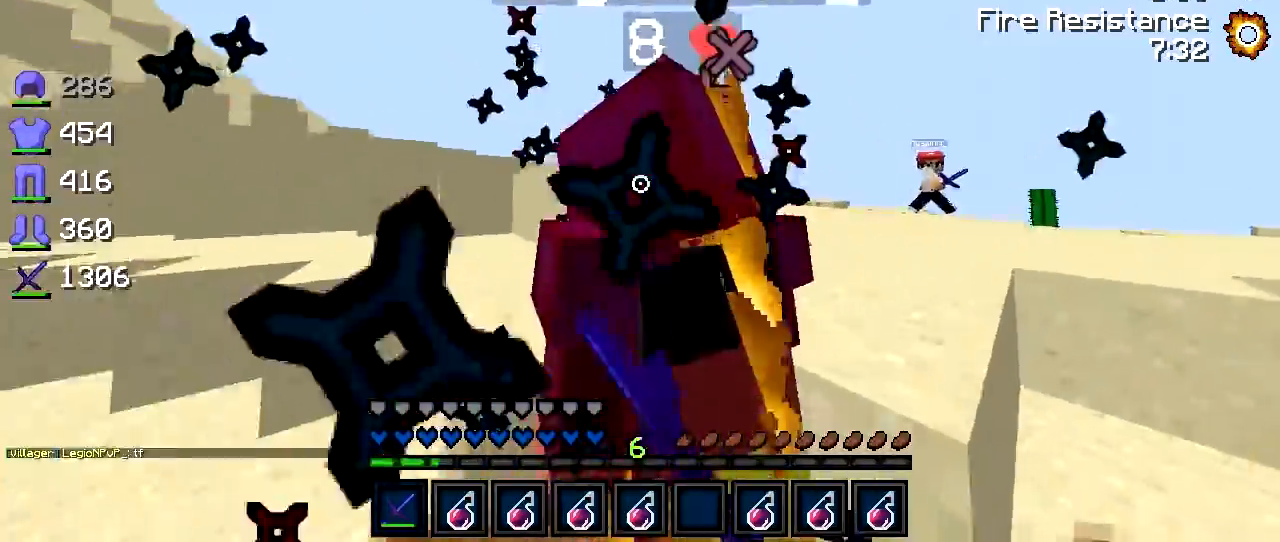
{"keys": ["a"], "events": [[350, "w", "up"], [400, "a", "down"]]}
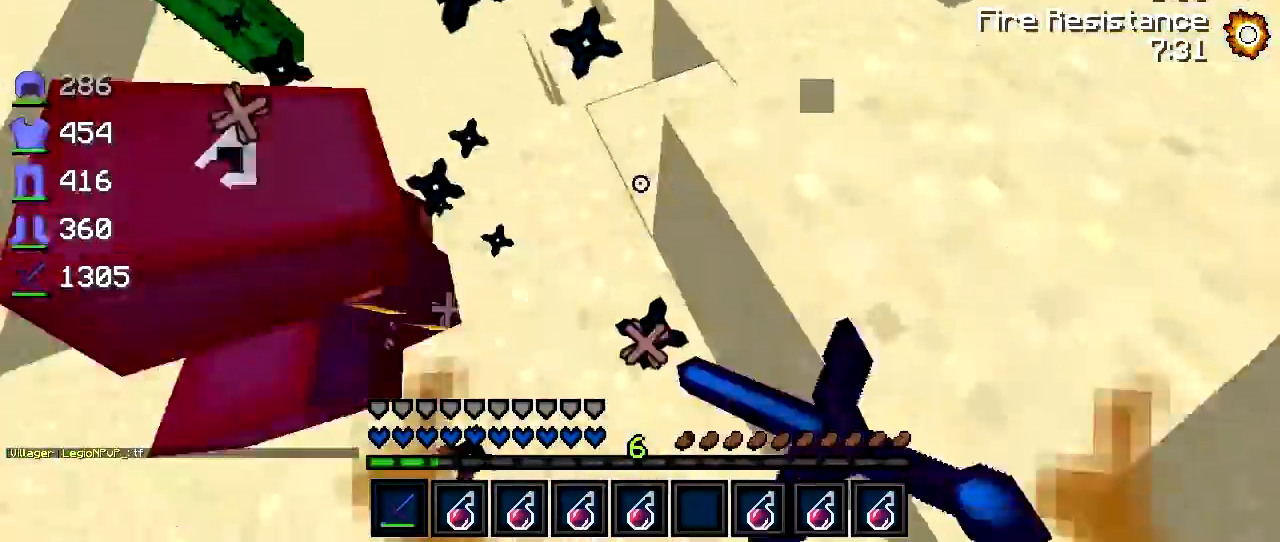
{"keys": ["w"], "events": [[183, "w", "down"], [233, "a", "up"], [333, "d", "down"], [483, "d", "up"]]}
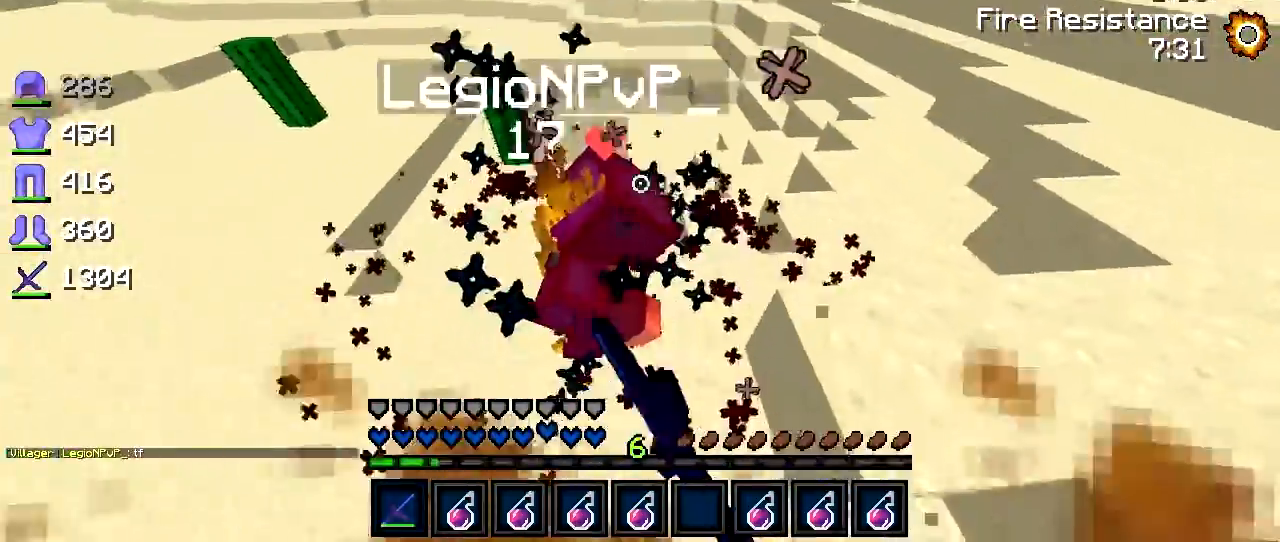
{"keys": ["w"], "events": []}
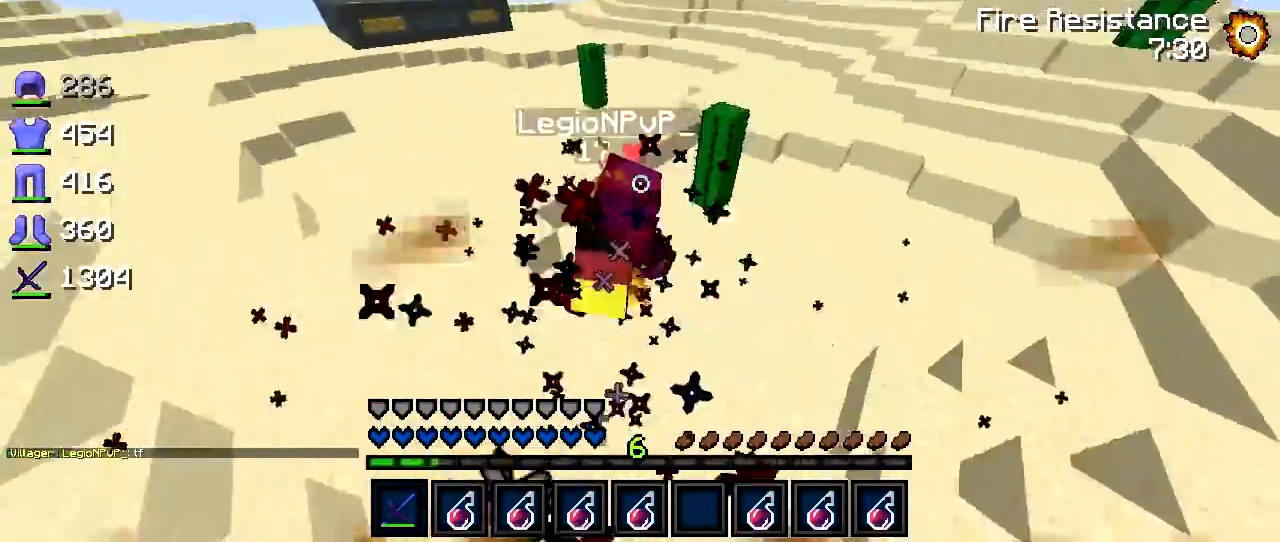
{"keys": ["w"], "events": []}
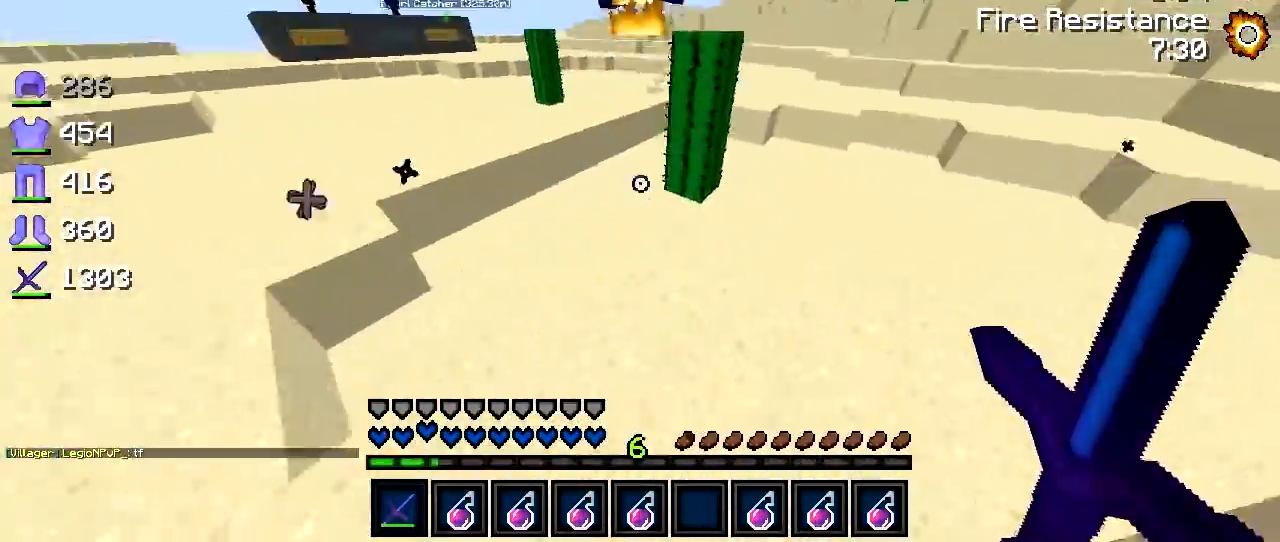
{"keys": ["a", "w"], "events": [[150, "a", "down"], [300, "a", "up"], [450, "a", "down"]]}
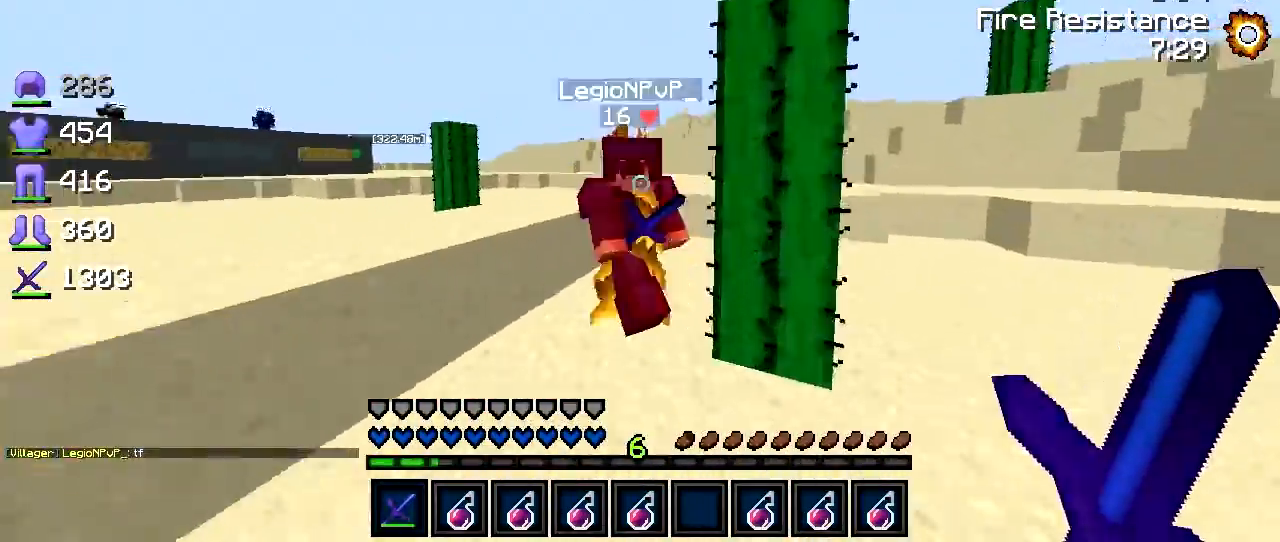
{"keys": ["a", "s"], "events": [[150, "w", "up"], [383, "a", "up"], [383, "s", "down"], [483, "a", "down"]]}
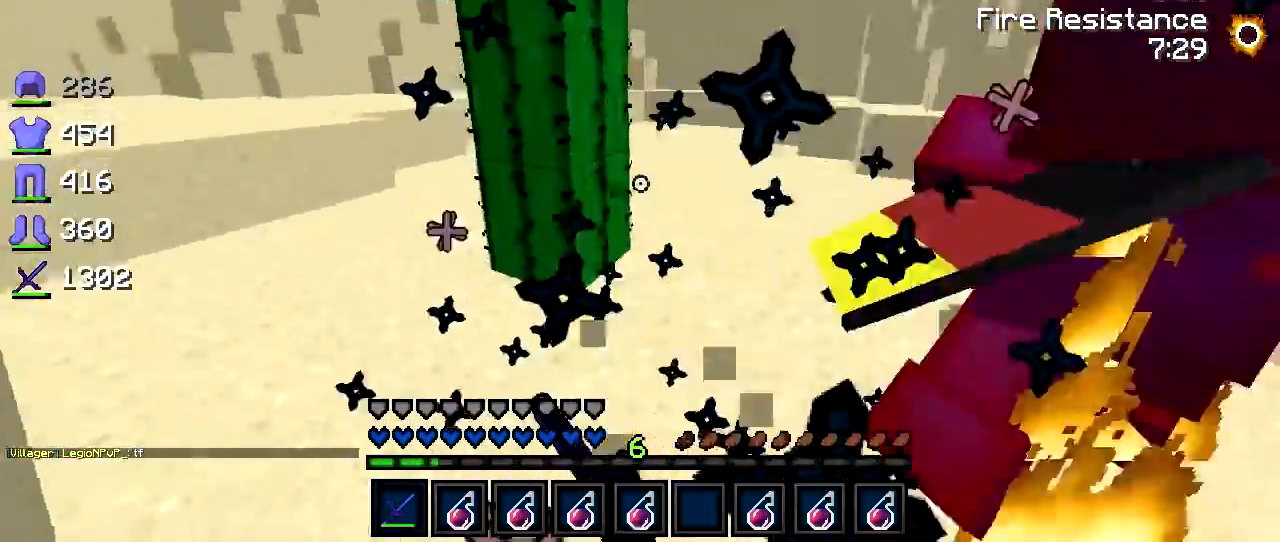
{"keys": ["d", "w"], "events": [[83, "a", "up"], [150, "s", "up"], [250, "d", "down"], [350, "w", "down"]]}
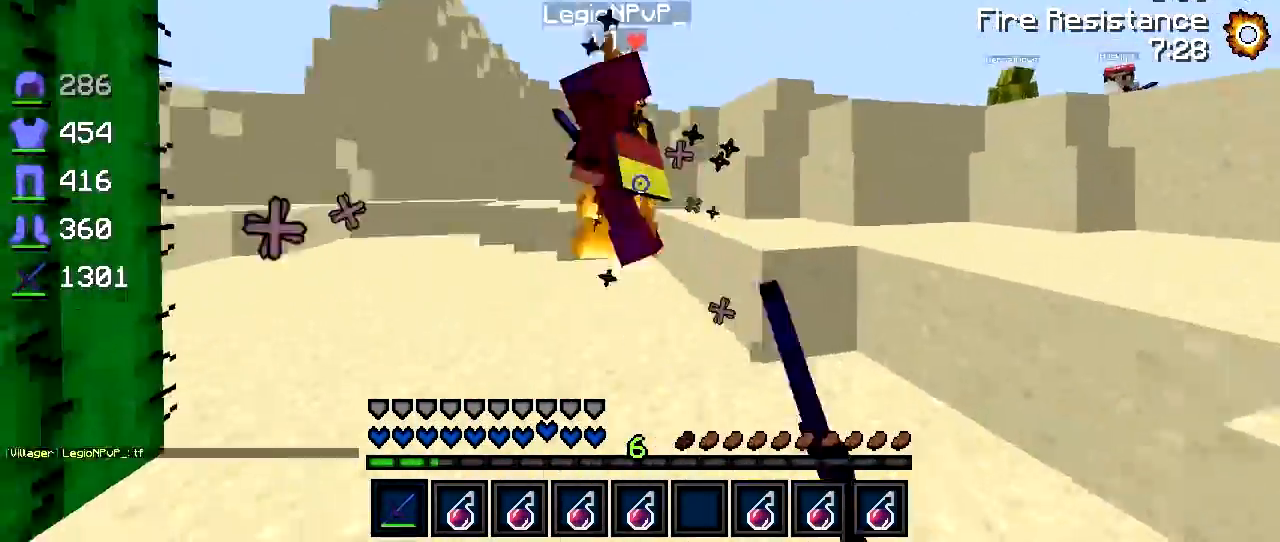
{"keys": ["a"], "events": [[200, "d", "up"], [350, "a", "down"], [500, "w", "up"]]}
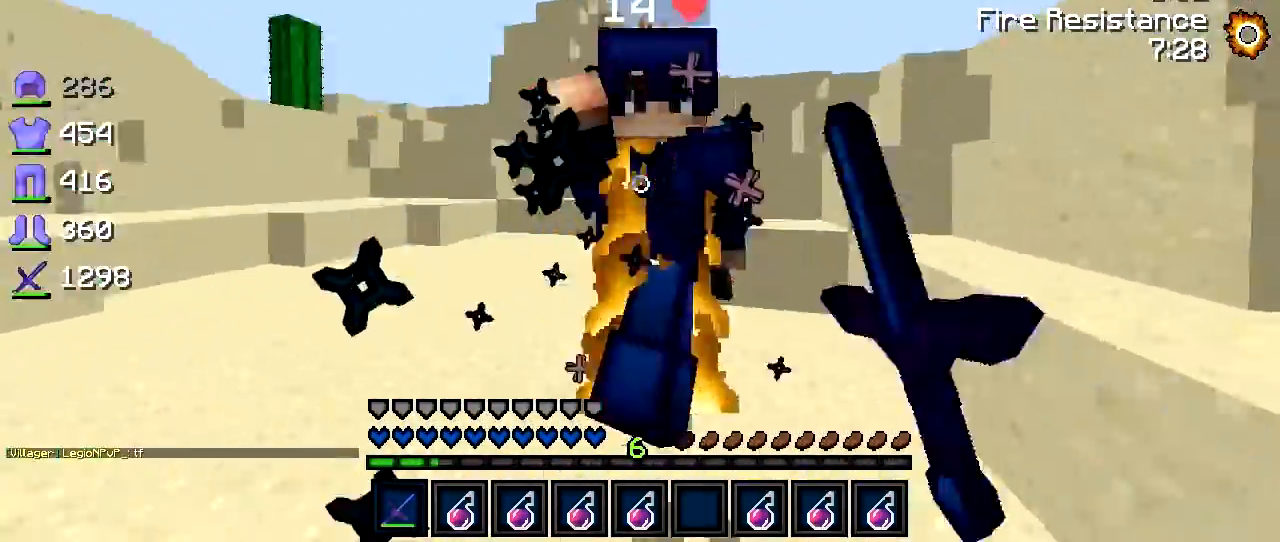
{"keys": ["a"], "events": [[150, "w", "down"], [250, "w", "up"], [400, "w", "down"], [500, "w", "up"]]}
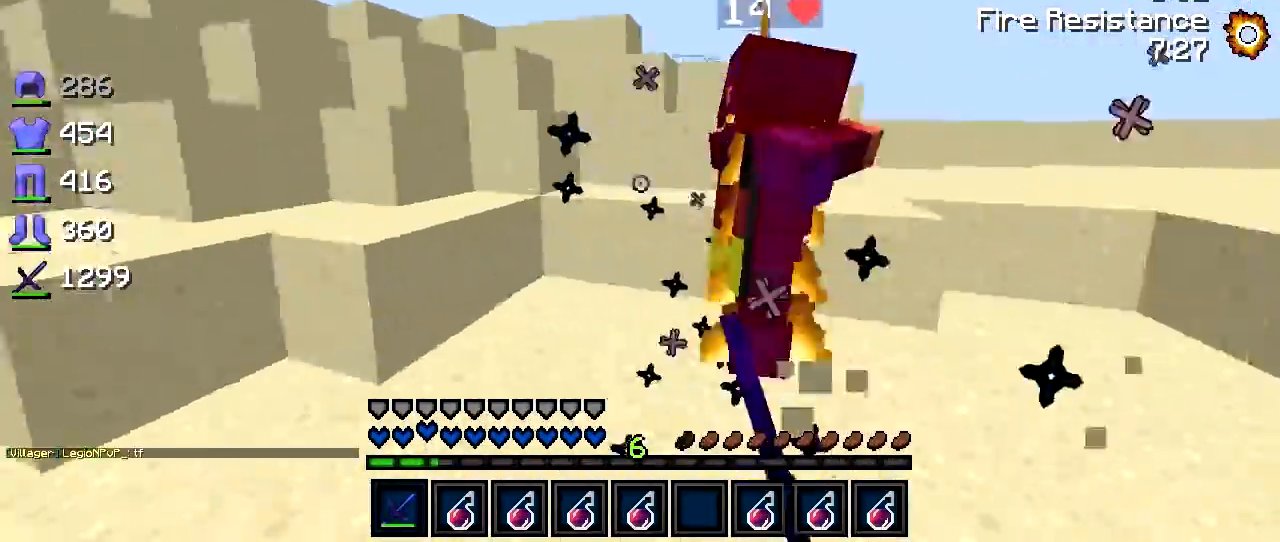
{"keys": ["a"], "events": [[100, "w", "down"], [250, "w", "up"], [300, "a", "up"], [350, "a", "down"]]}
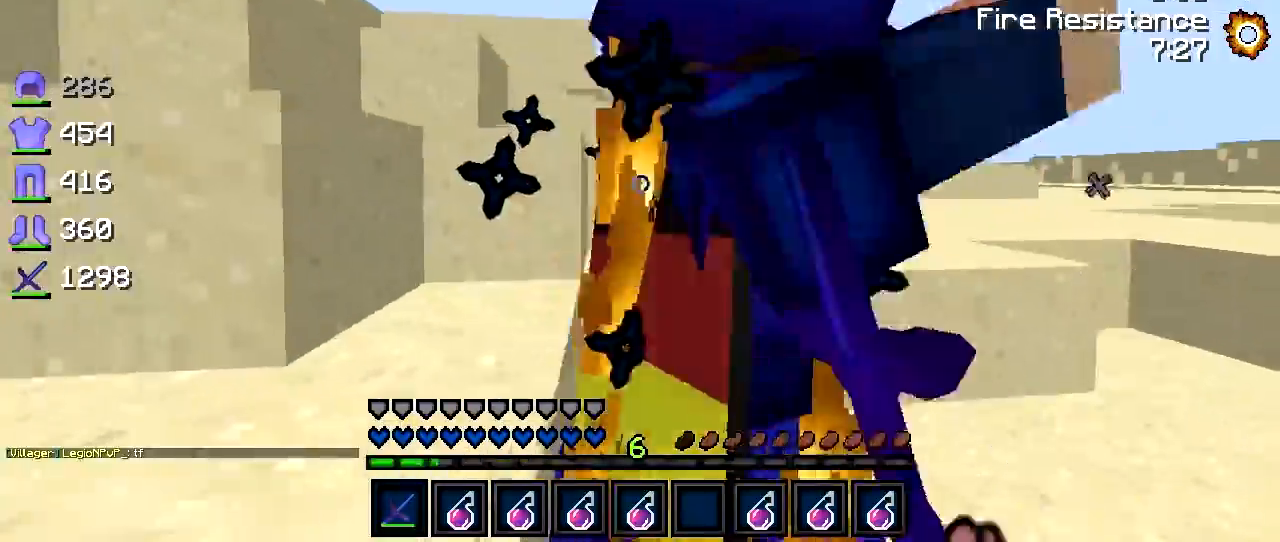
{"keys": ["d", "w"], "events": [[100, "s", "down"], [250, "s", "up"], [350, "a", "up"], [350, "w", "down"], [450, "d", "down"]]}
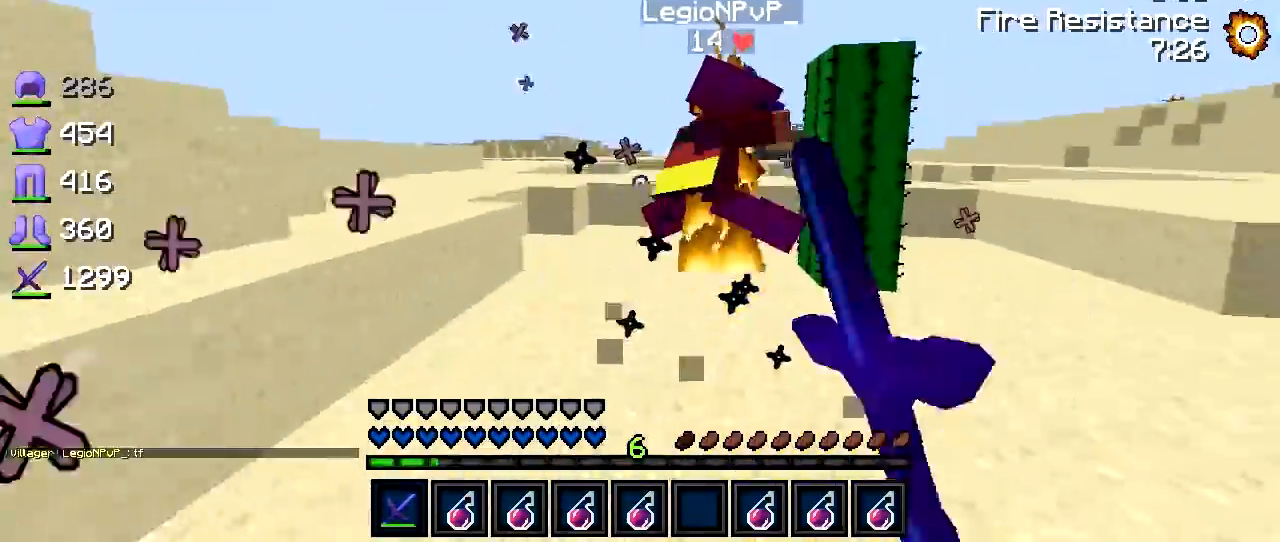
{"keys": ["a"], "events": [[400, "d", "up"], [450, "a", "down"], [500, "w", "up"]]}
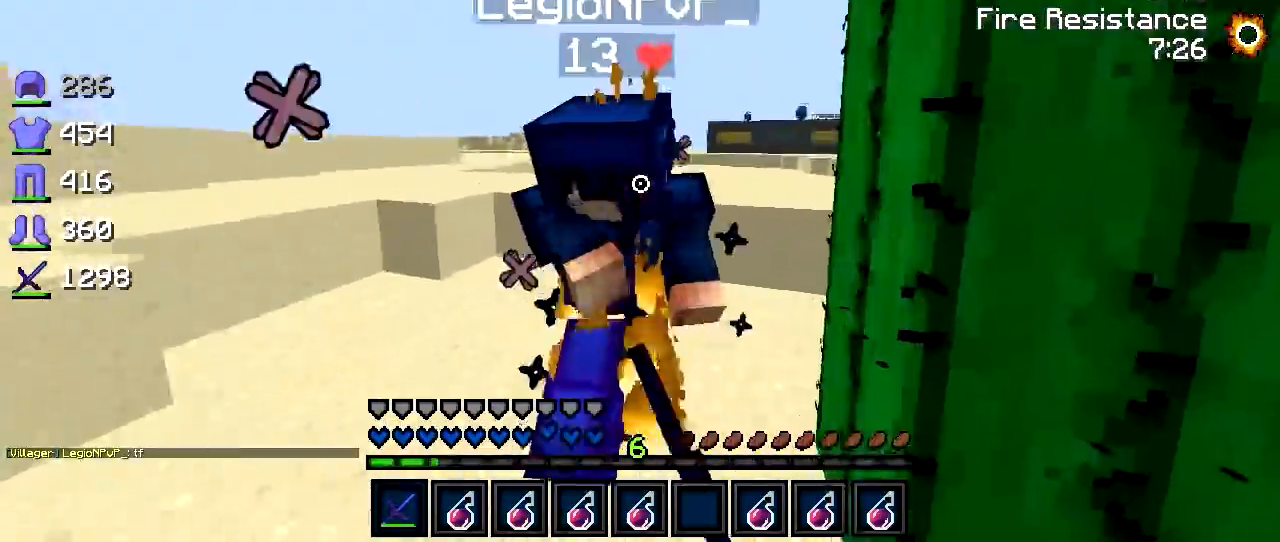
{"keys": ["d"], "events": [[433, "a", "up"], [467, "d", "down"]]}
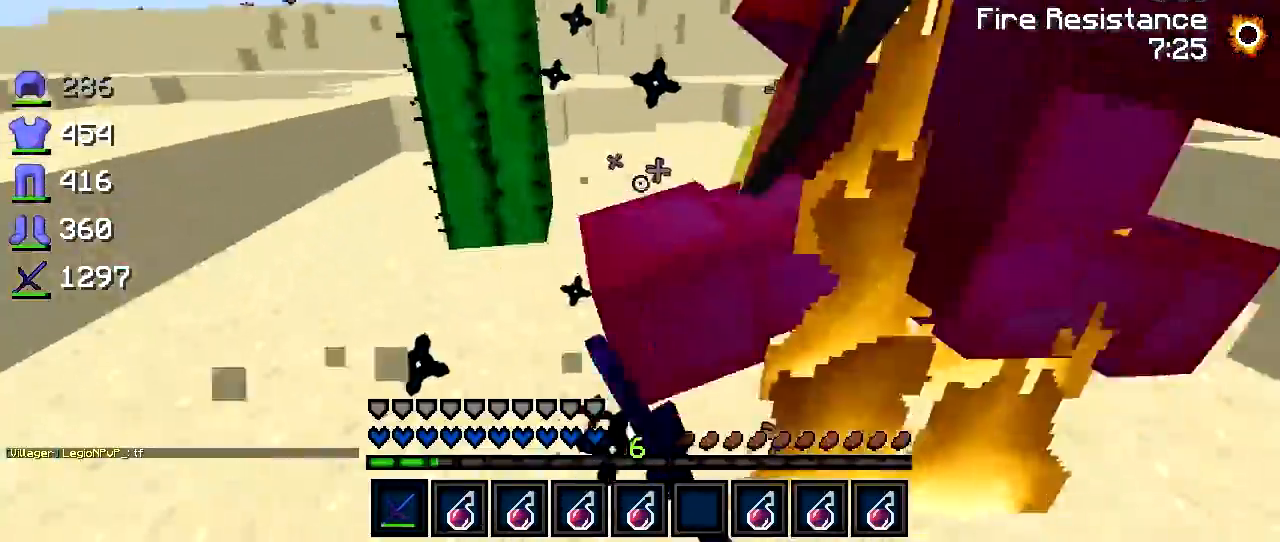
{"keys": ["d", "w"], "events": [[183, "w", "down"]]}
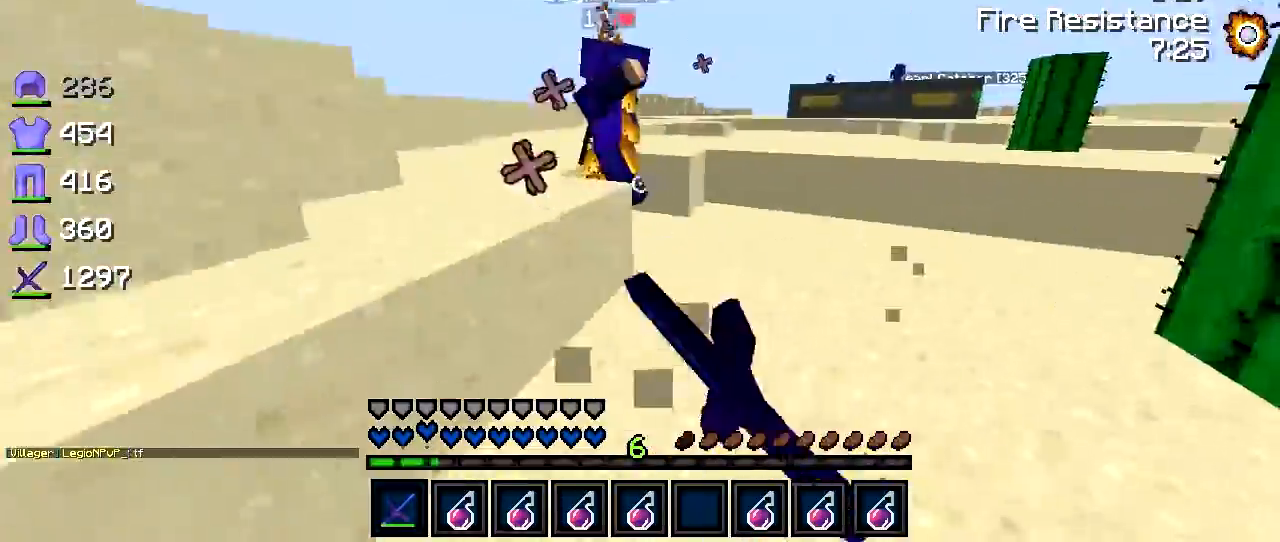
{"keys": ["d"], "events": [[100, "d", "up"], [300, "d", "down"], [400, "w", "up"]]}
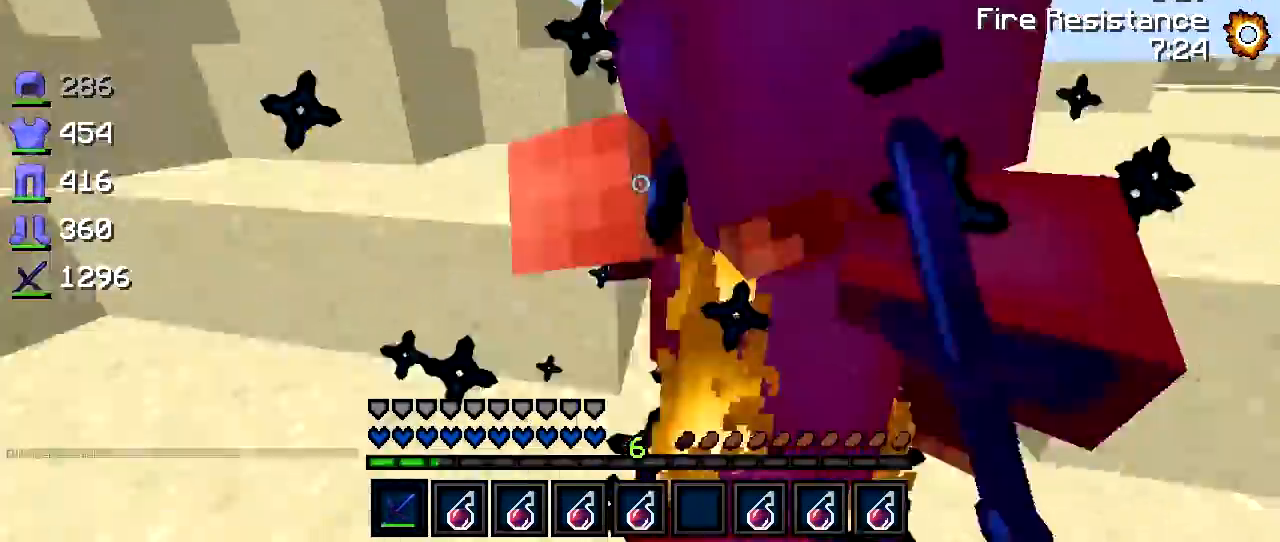
{"keys": ["a"], "events": [[383, "a", "down"], [383, "d", "up"]]}